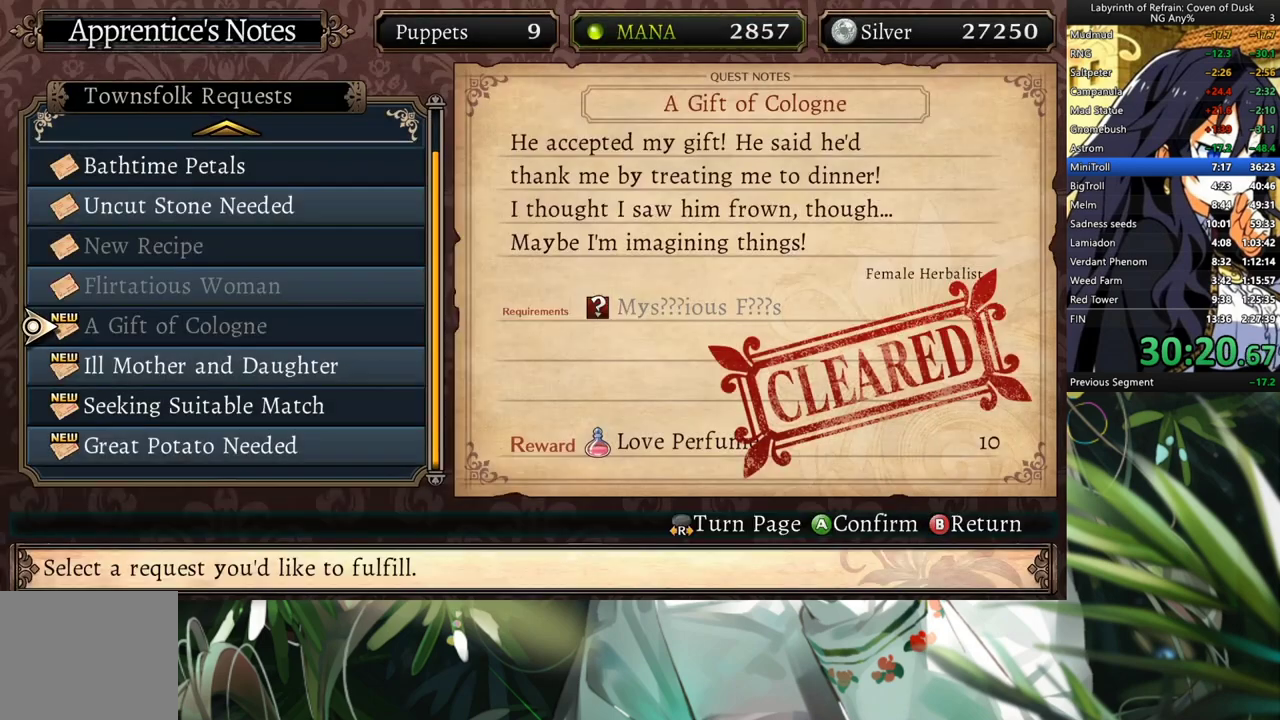
Gameplay with a controller (Xbox layout); each line is a JSON object with the inputs held at the frame after it. "events" lists button and stick changes between this image and that frame as [ms after this image, input, new state], when the widget could be followed in between. Not read: L3.
{"buttons": ["A"], "left_stick": "center", "right_stick": "center", "events": [[33, "A", "up"], [133, "A", "down"], [200, "A", "up"], [467, "A", "down"]]}
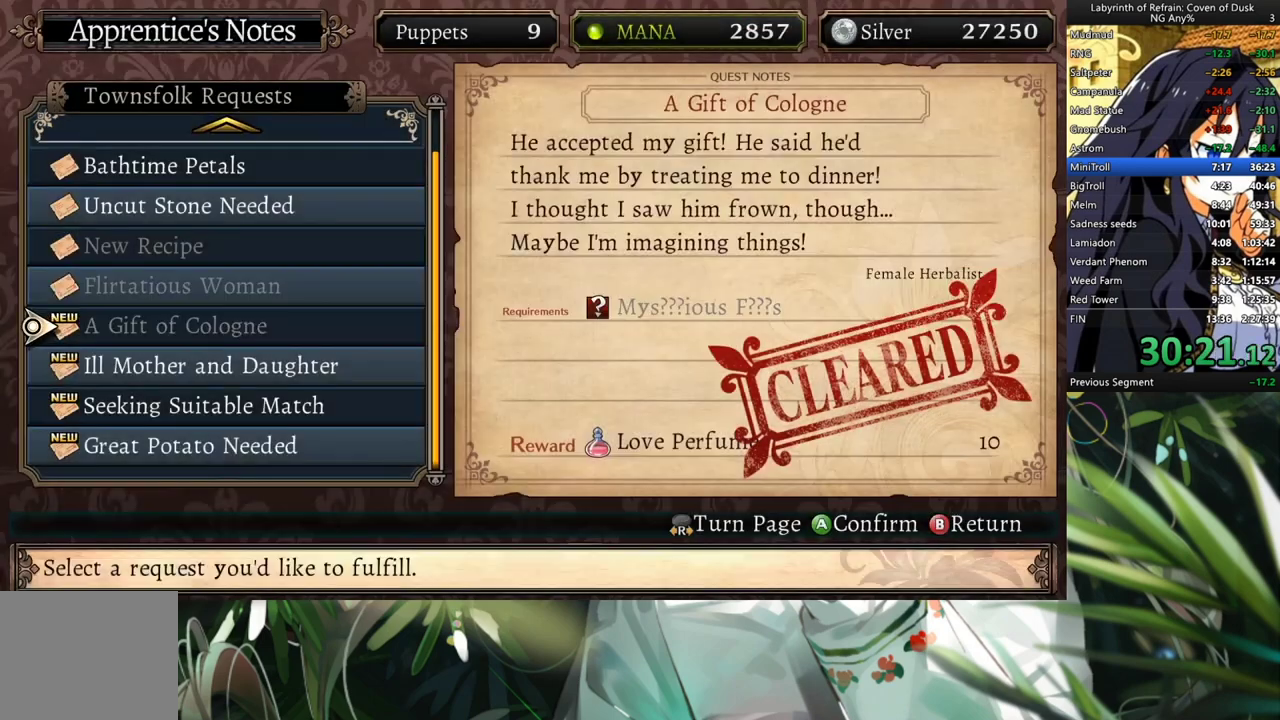
{"buttons": [], "left_stick": "center", "right_stick": "center", "events": [[33, "A", "up"], [100, "DPAD_RIGHT", "down"], [233, "DPAD_RIGHT", "up"]]}
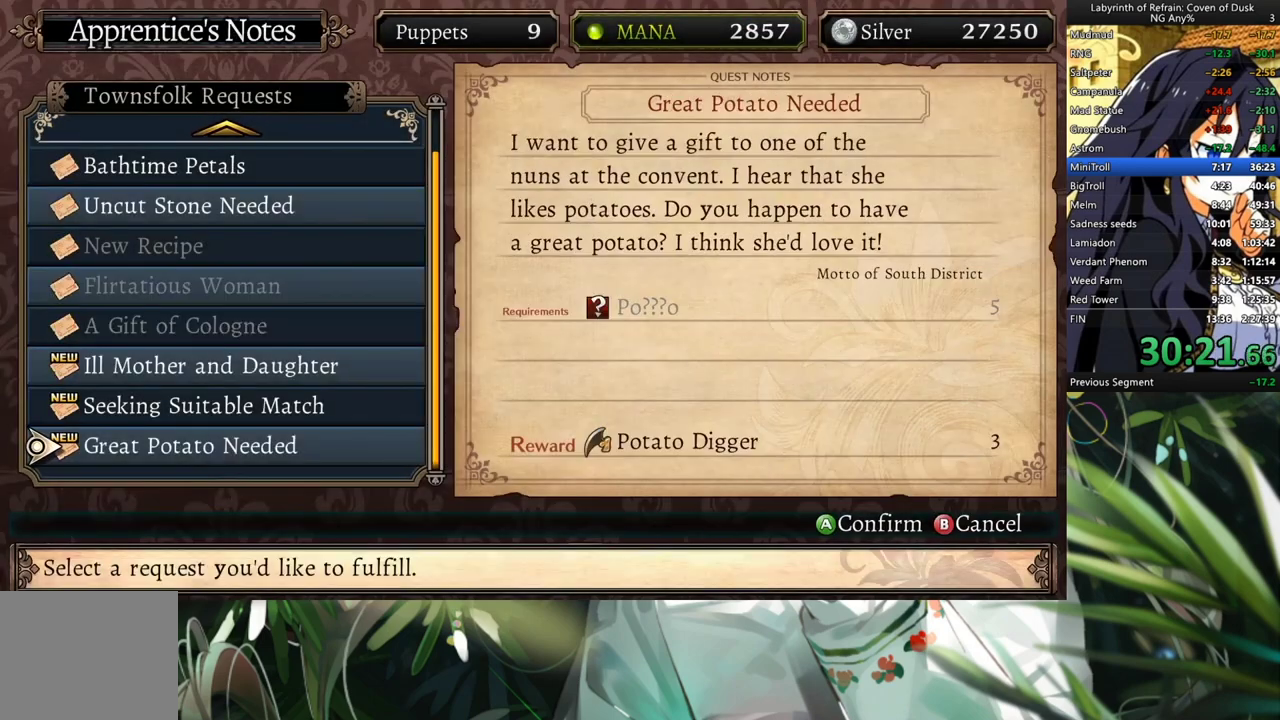
{"buttons": [], "left_stick": "center", "right_stick": "center", "events": [[200, "B", "down"], [300, "B", "up"]]}
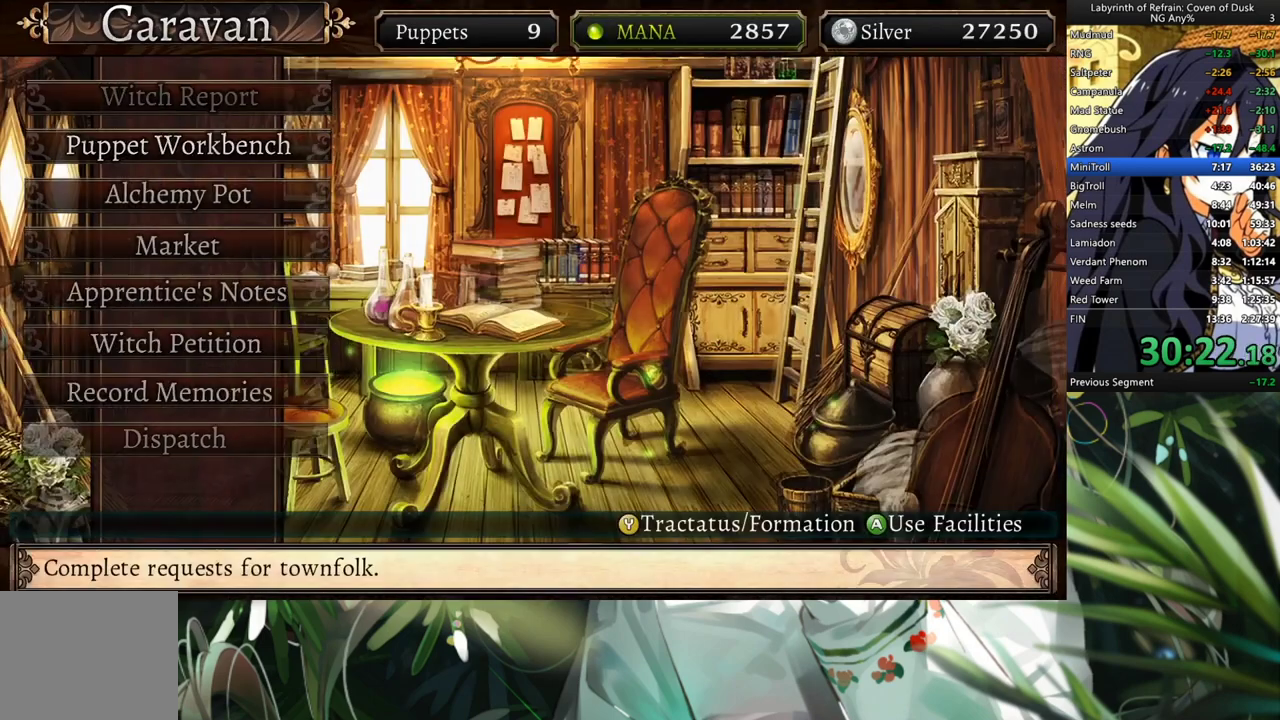
{"buttons": ["DPAD_UP"], "left_stick": "center", "right_stick": "center", "events": [[500, "DPAD_UP", "down"]]}
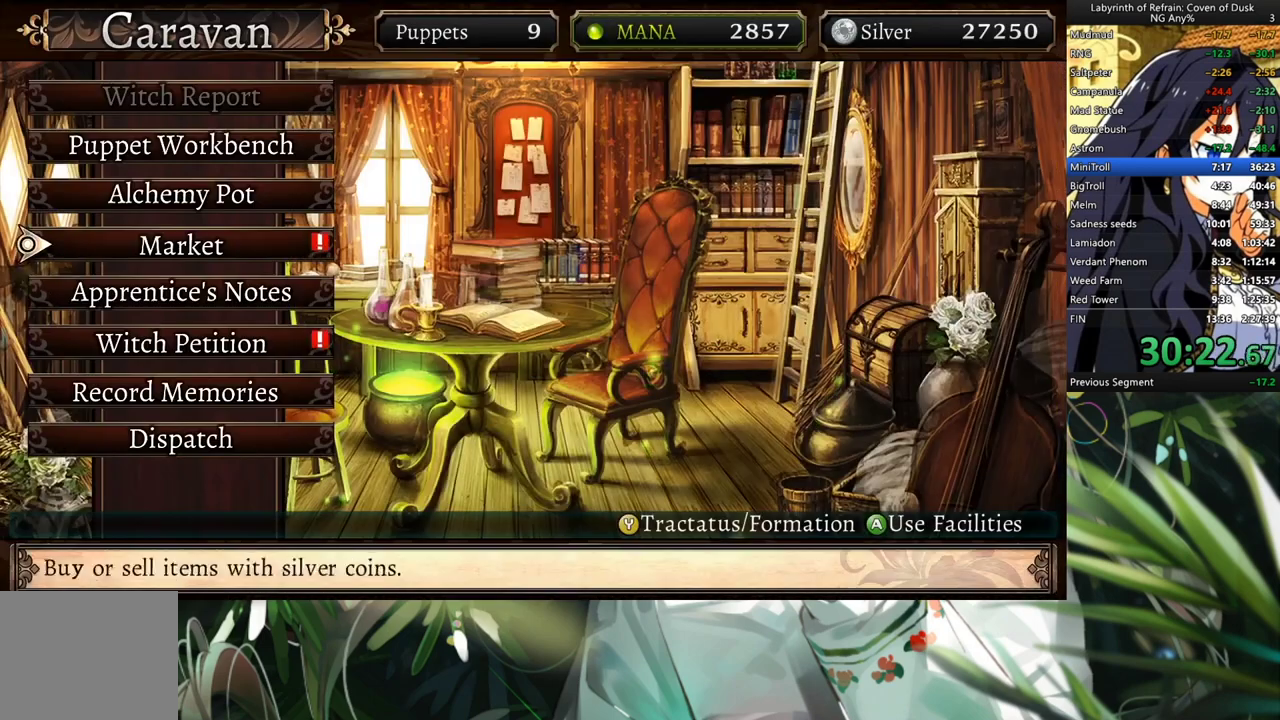
{"buttons": [], "left_stick": "center", "right_stick": "center", "events": [[100, "DPAD_UP", "up"], [200, "DPAD_UP", "down"], [300, "DPAD_UP", "up"], [367, "DPAD_UP", "down"], [467, "DPAD_UP", "up"]]}
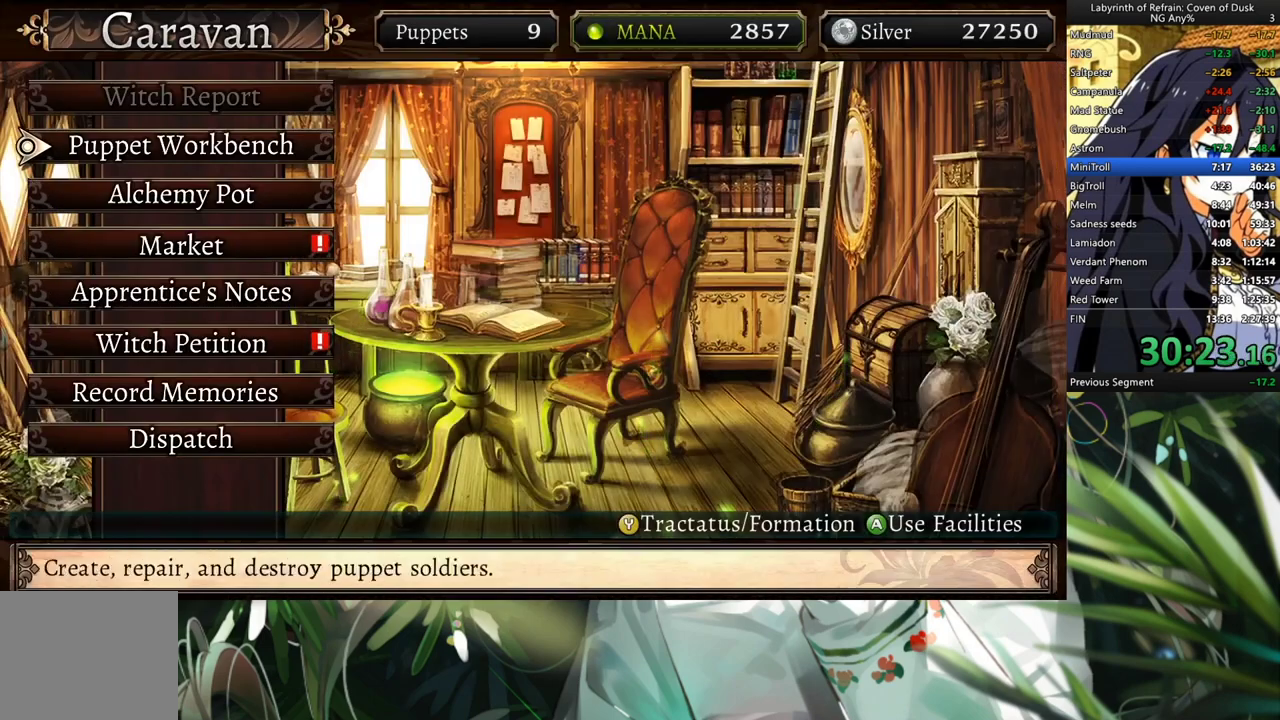
{"buttons": [], "left_stick": "center", "right_stick": "center", "events": [[67, "DPAD_DOWN", "down"], [167, "A", "down"], [200, "DPAD_DOWN", "up"], [300, "A", "up"]]}
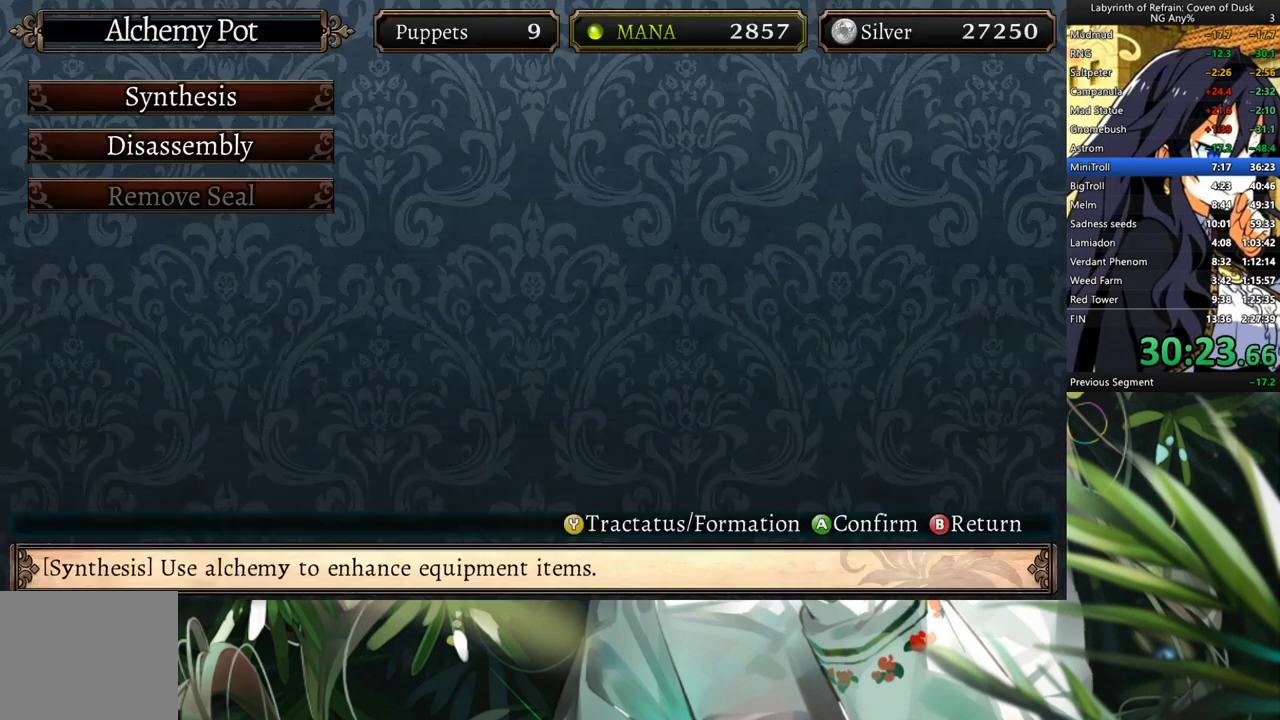
{"buttons": ["DPAD_DOWN"], "left_stick": "center", "right_stick": "center", "events": [[433, "DPAD_DOWN", "down"]]}
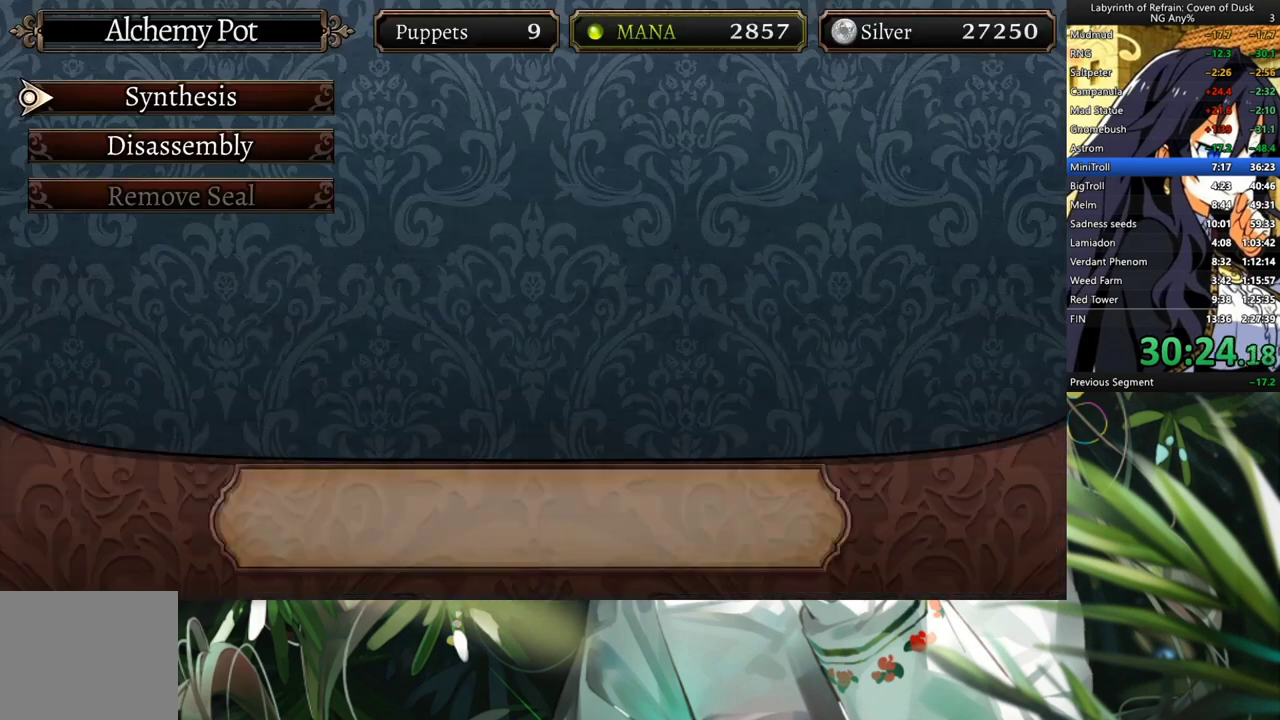
{"buttons": [], "left_stick": "center", "right_stick": "center", "events": [[33, "DPAD_DOWN", "up"], [200, "Y", "down"], [300, "DPAD_LEFT", "down"], [333, "Y", "up"], [433, "A", "down"], [467, "DPAD_LEFT", "up"], [500, "A", "up"]]}
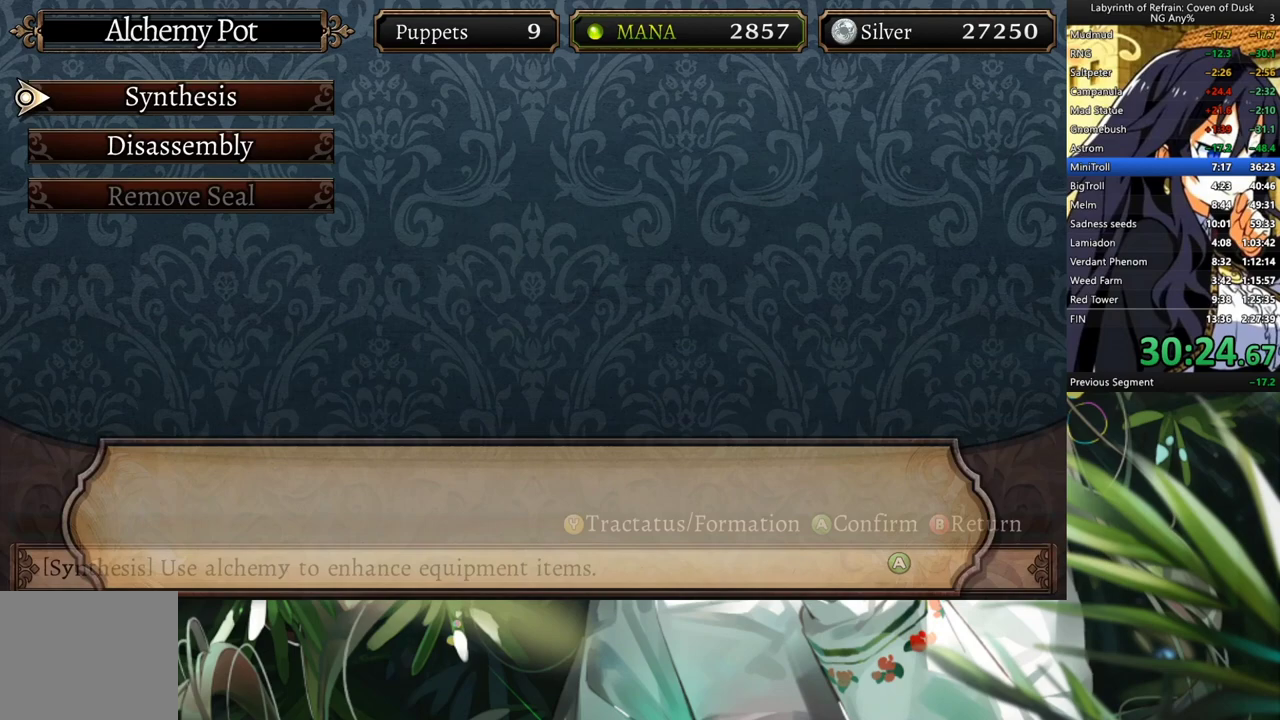
{"buttons": ["A"], "left_stick": "center", "right_stick": "center", "events": [[233, "DPAD_DOWN", "down"], [367, "DPAD_DOWN", "up"], [467, "A", "down"]]}
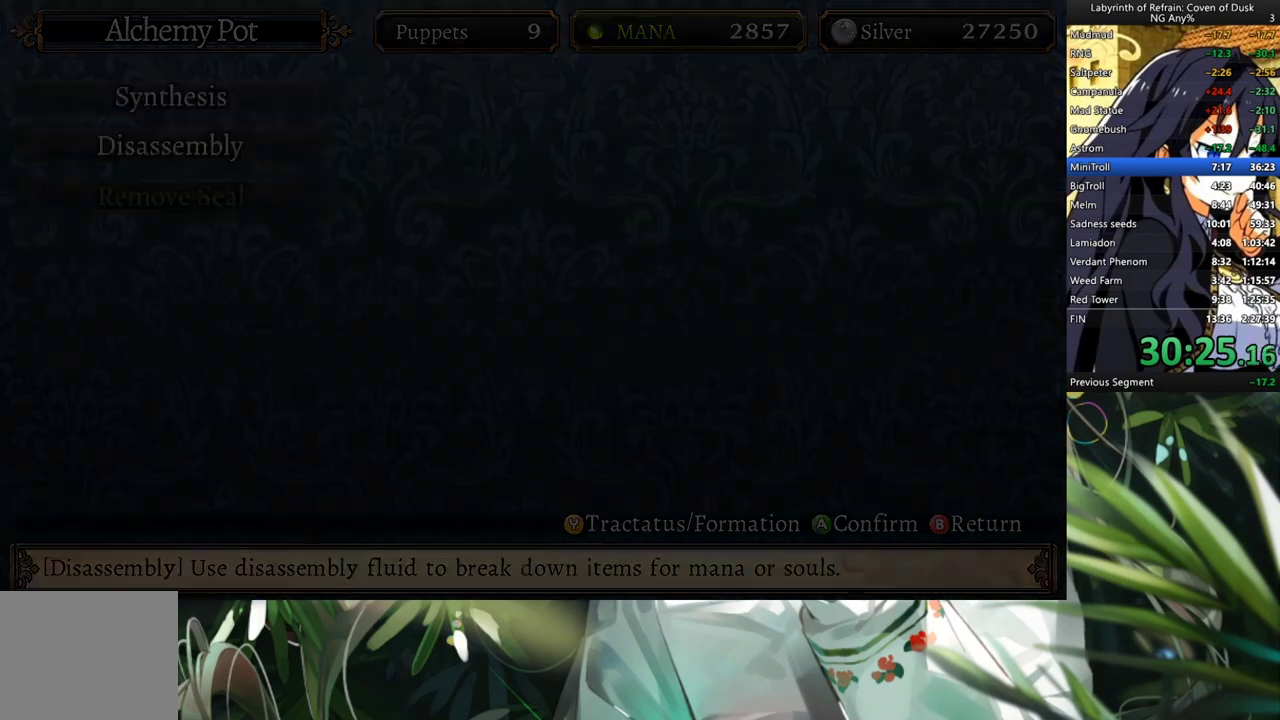
{"buttons": [], "left_stick": "center", "right_stick": "center", "events": [[33, "A", "up"]]}
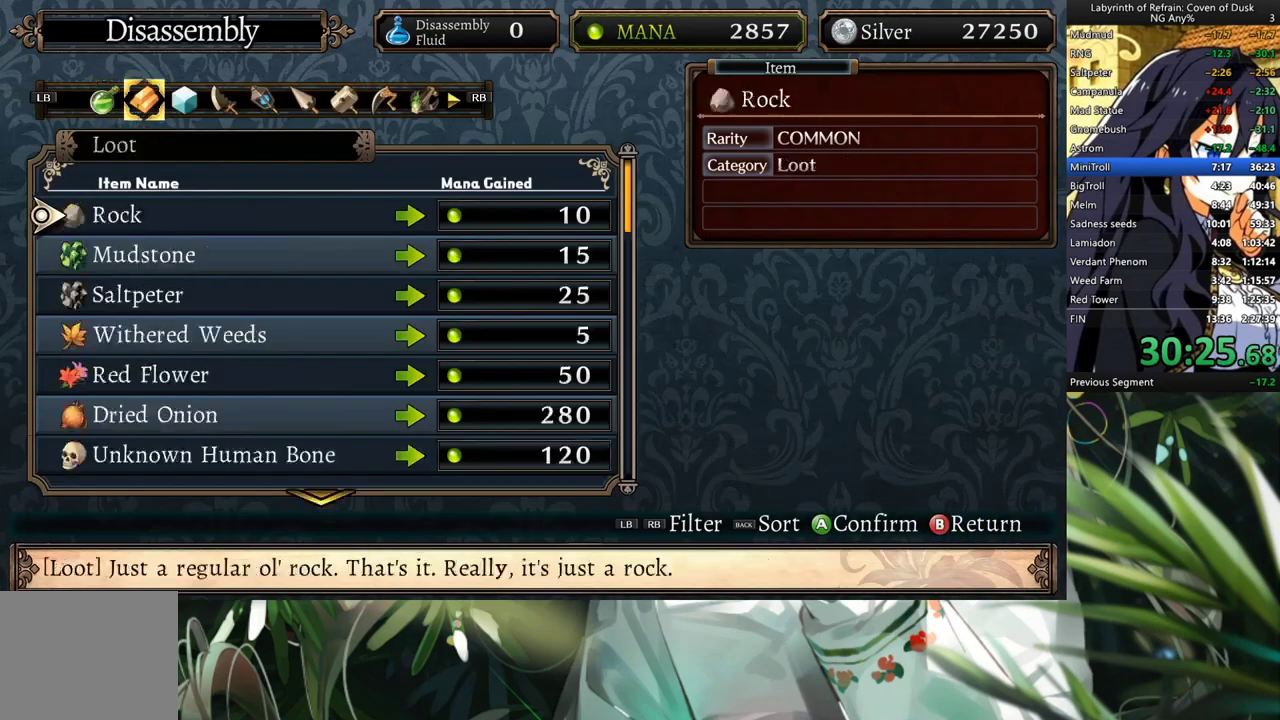
{"buttons": [], "left_stick": "center", "right_stick": "center", "events": [[33, "R1", "down"], [133, "R1", "up"], [200, "R1", "down"], [300, "R1", "up"]]}
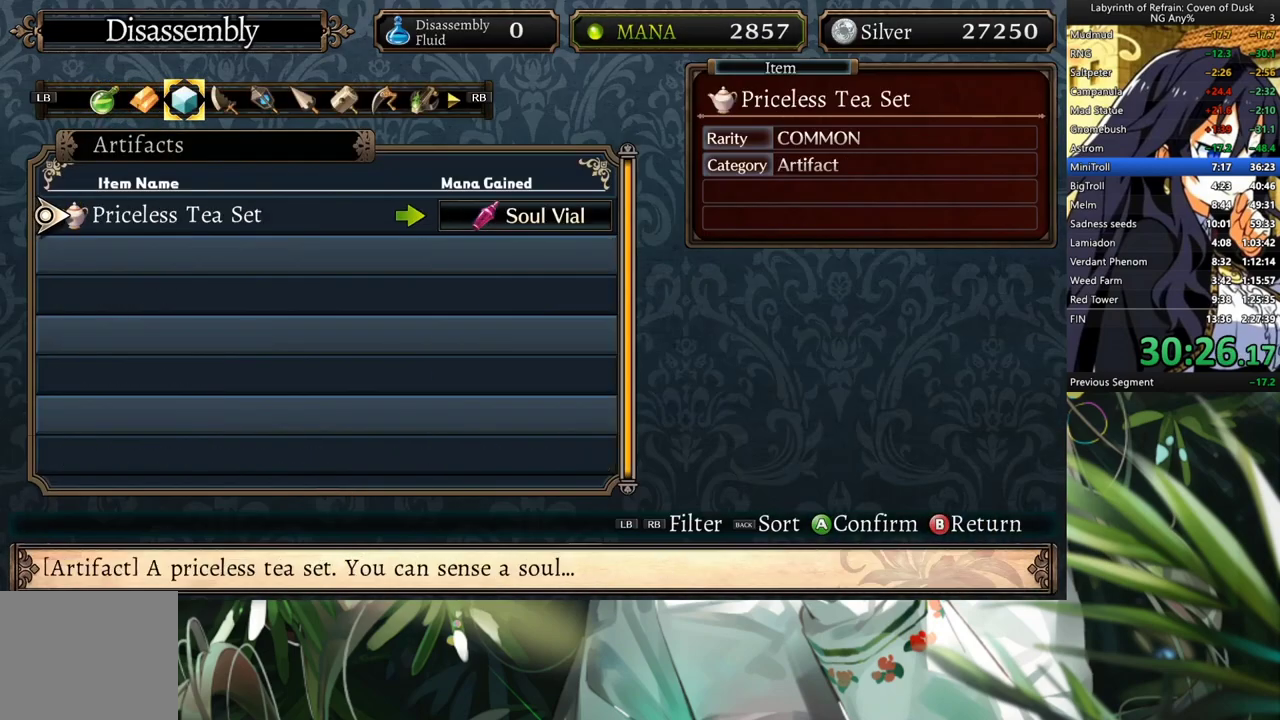
{"buttons": [], "left_stick": "center", "right_stick": "center", "events": [[167, "A", "down"], [267, "A", "up"], [267, "DPAD_LEFT", "down"], [367, "A", "down"], [433, "A", "up"], [433, "DPAD_LEFT", "up"]]}
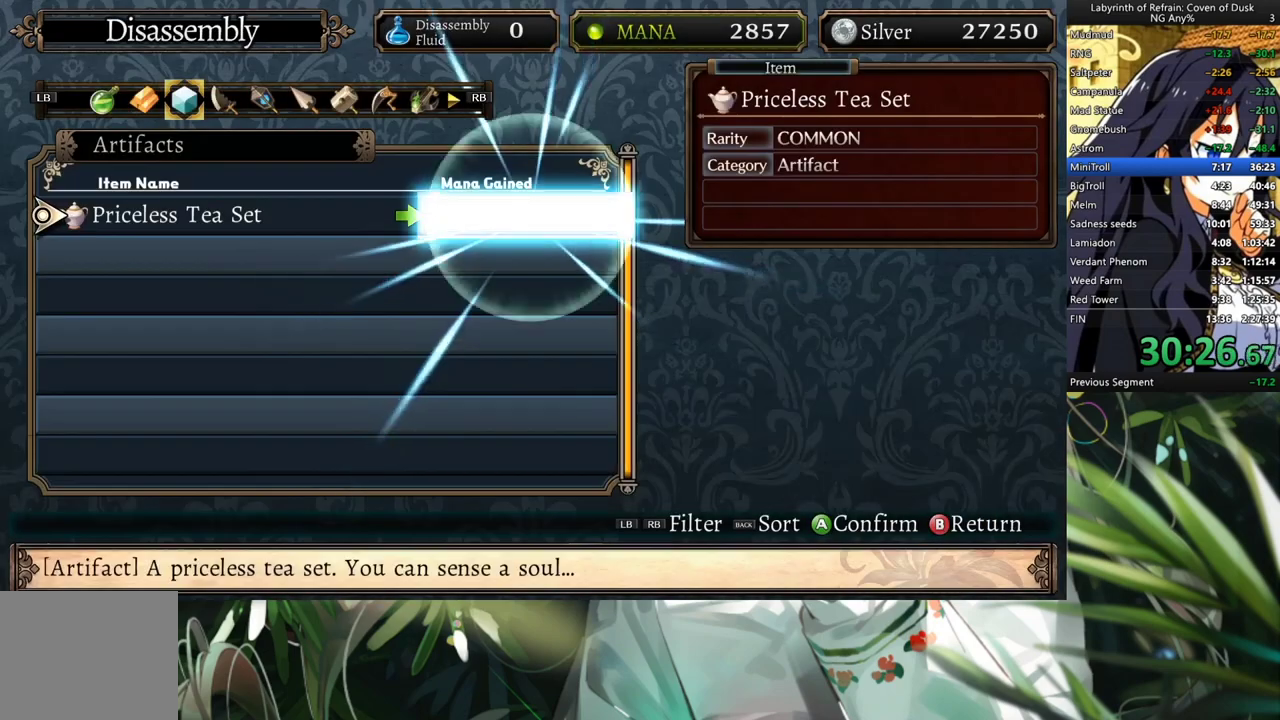
{"buttons": [], "left_stick": "center", "right_stick": "center", "events": []}
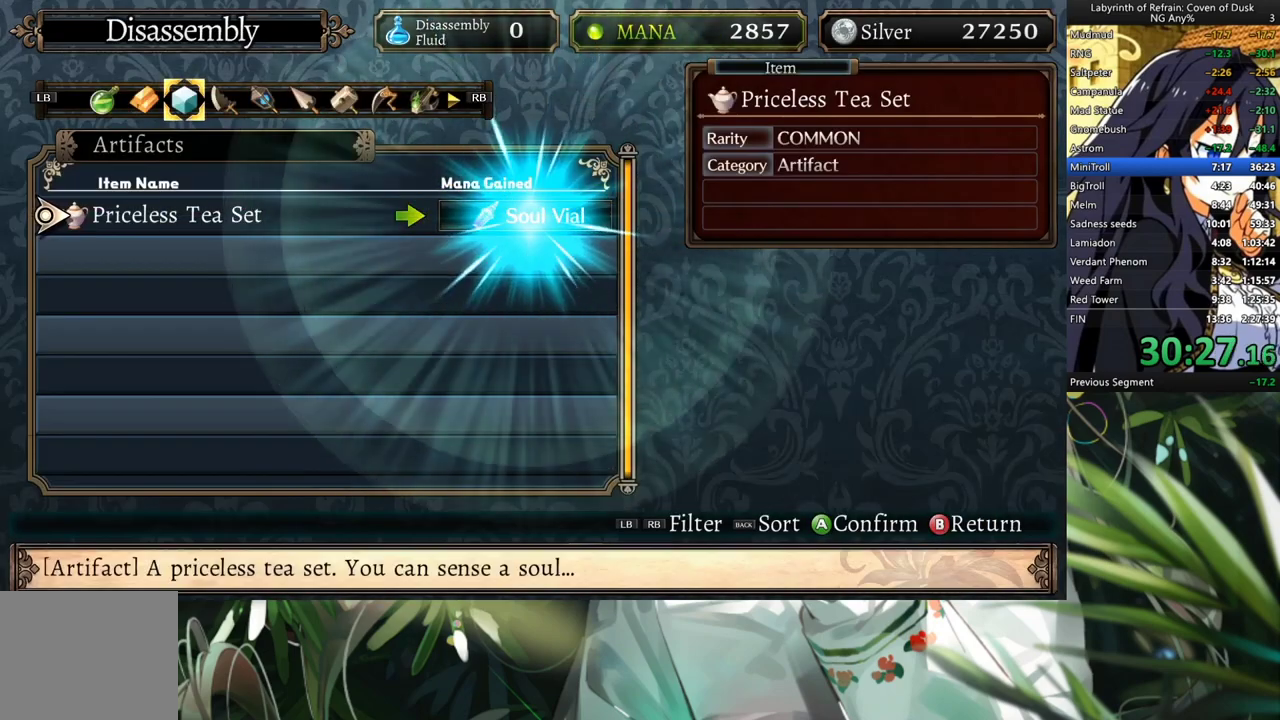
{"buttons": [], "left_stick": "center", "right_stick": "center", "events": []}
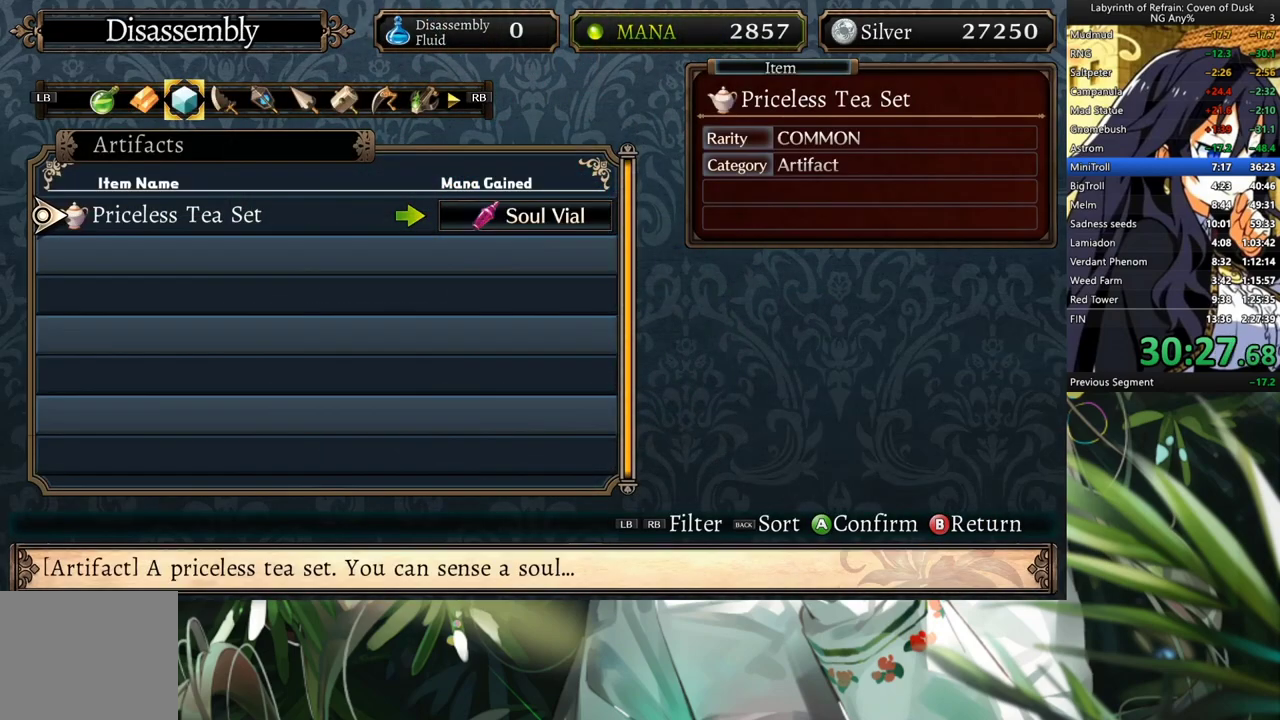
{"buttons": ["A"], "left_stick": "center", "right_stick": "center", "events": [[433, "A", "down"]]}
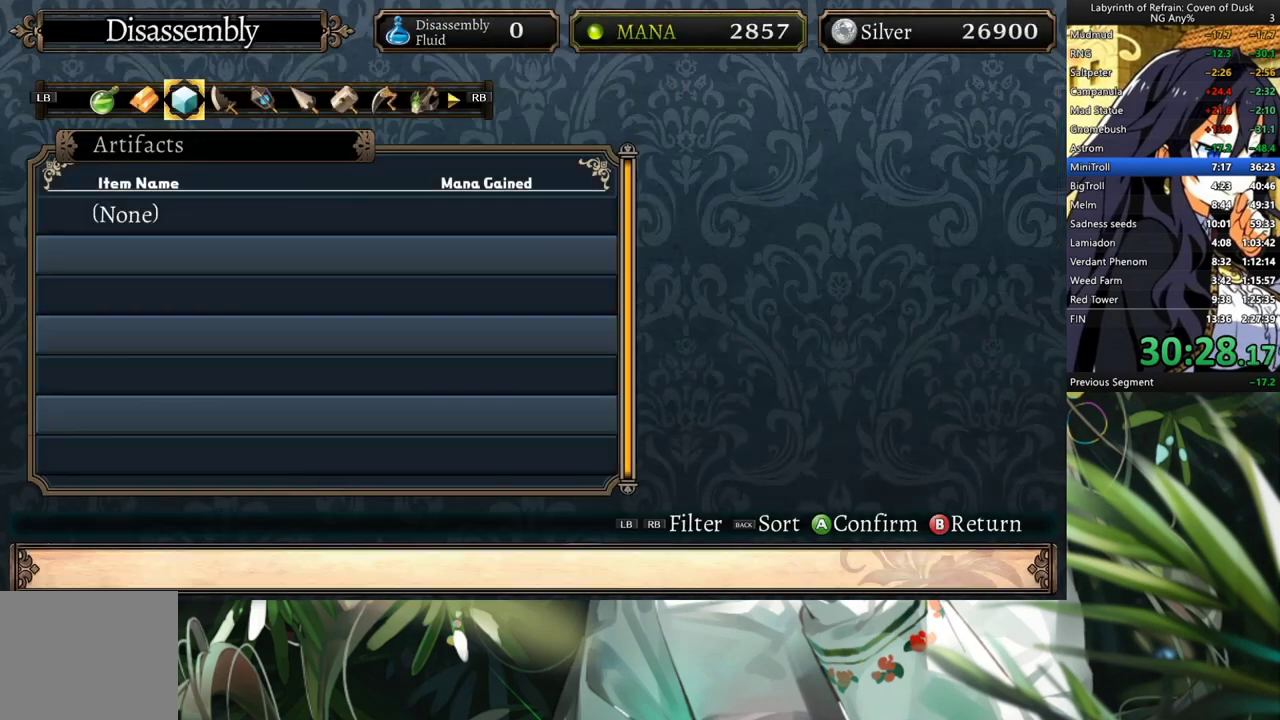
{"buttons": ["L1"], "left_stick": "center", "right_stick": "center", "events": [[67, "A", "up"], [200, "L1", "down"], [233, "L1", "up"], [500, "L1", "down"]]}
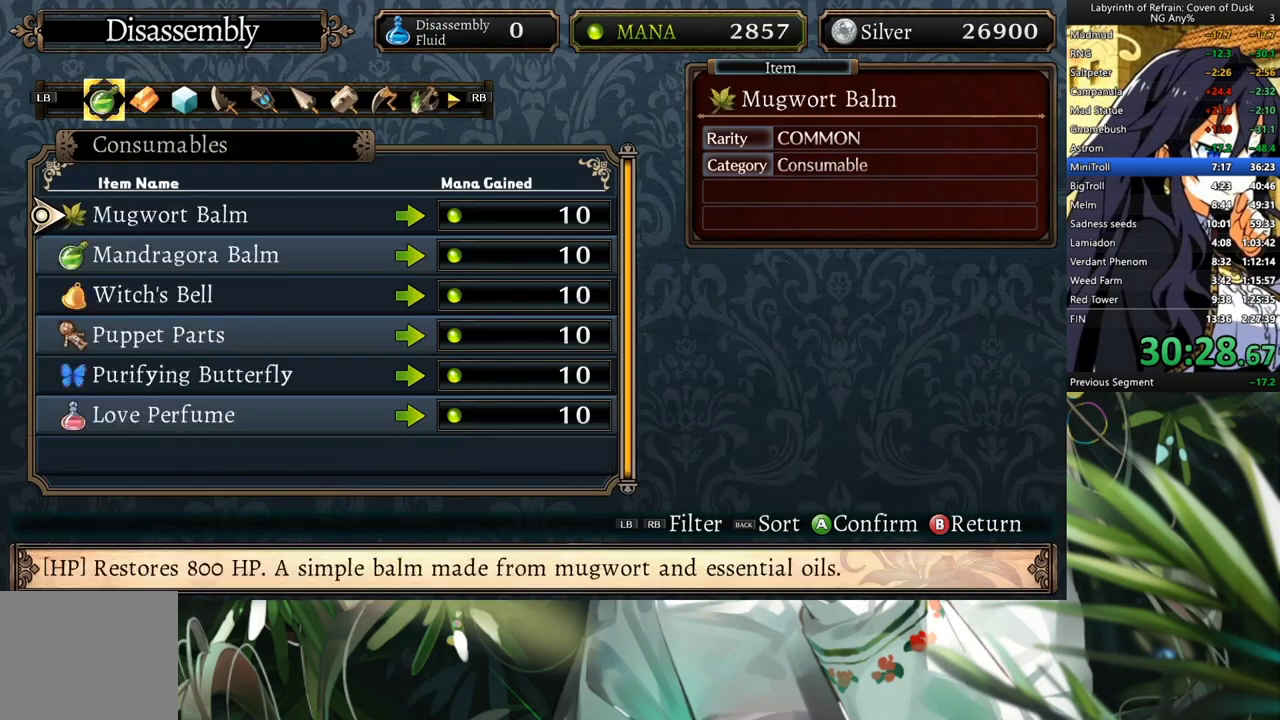
{"buttons": [], "left_stick": "center", "right_stick": "center", "events": [[100, "L1", "up"], [200, "L1", "down"], [267, "L1", "up"]]}
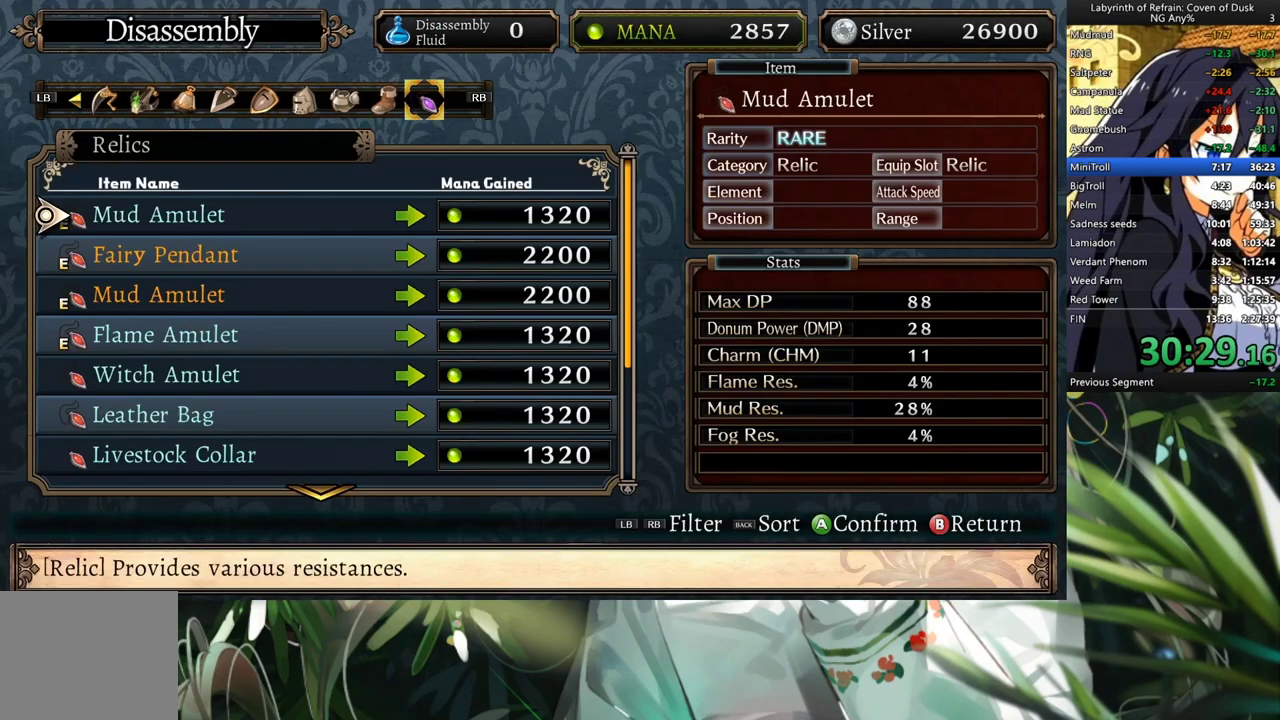
{"buttons": [], "left_stick": "center", "right_stick": "center", "events": [[67, "DPAD_UP", "down"], [200, "DPAD_UP", "up"]]}
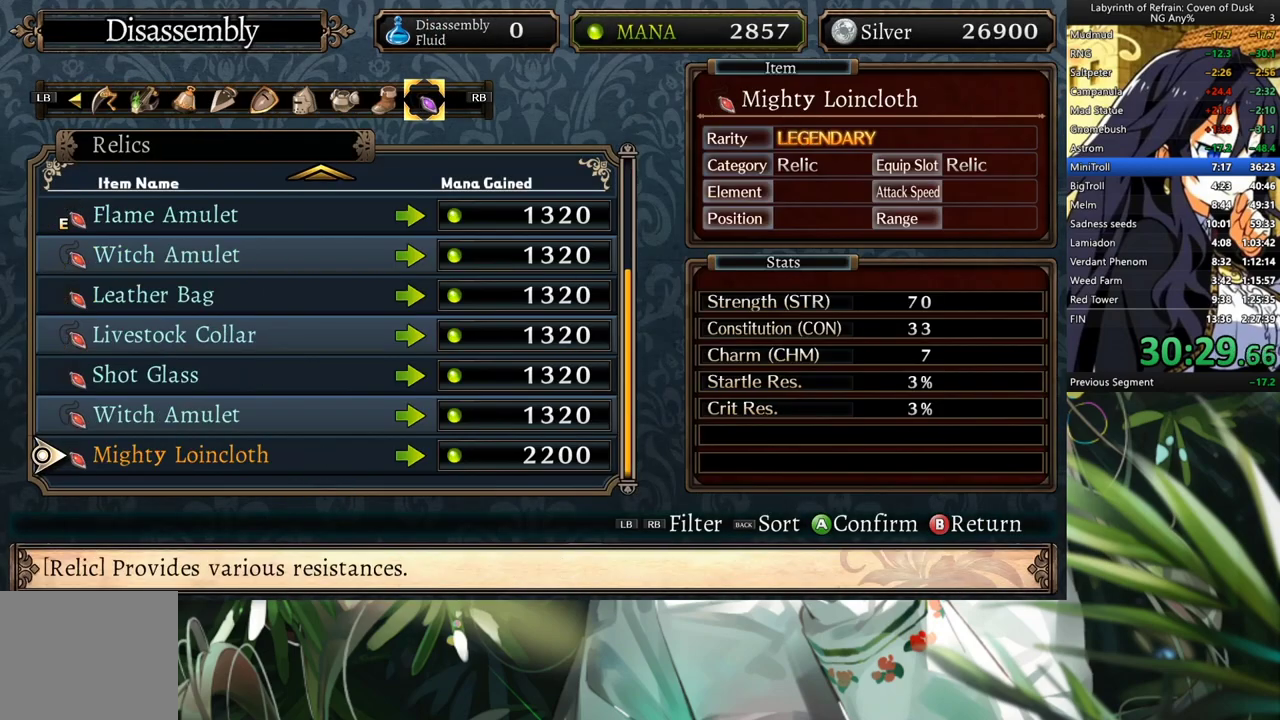
{"buttons": [], "left_stick": "center", "right_stick": "center", "events": [[333, "A", "down"], [400, "A", "up"]]}
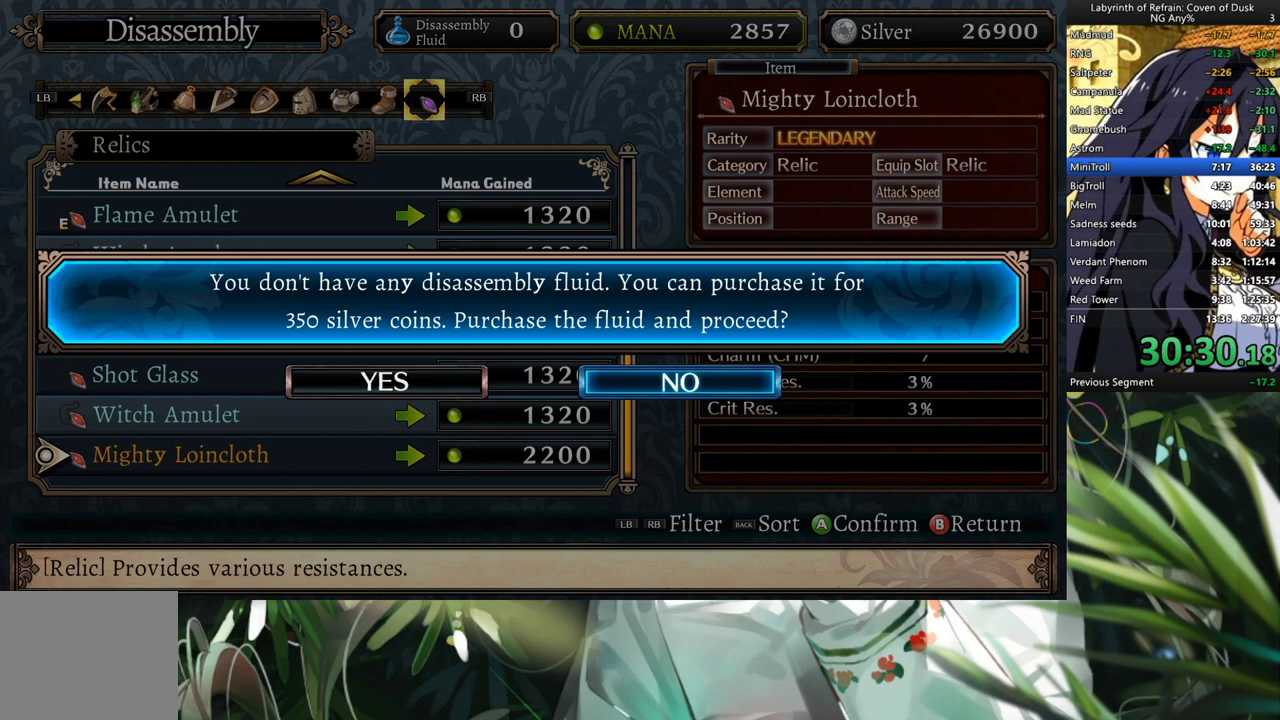
{"buttons": ["DPAD_LEFT"], "left_stick": "center", "right_stick": "center", "events": [[100, "B", "down"], [200, "B", "up"], [233, "DPAD_UP", "down"], [367, "A", "down"], [367, "DPAD_UP", "up"], [467, "A", "up"], [467, "DPAD_LEFT", "down"]]}
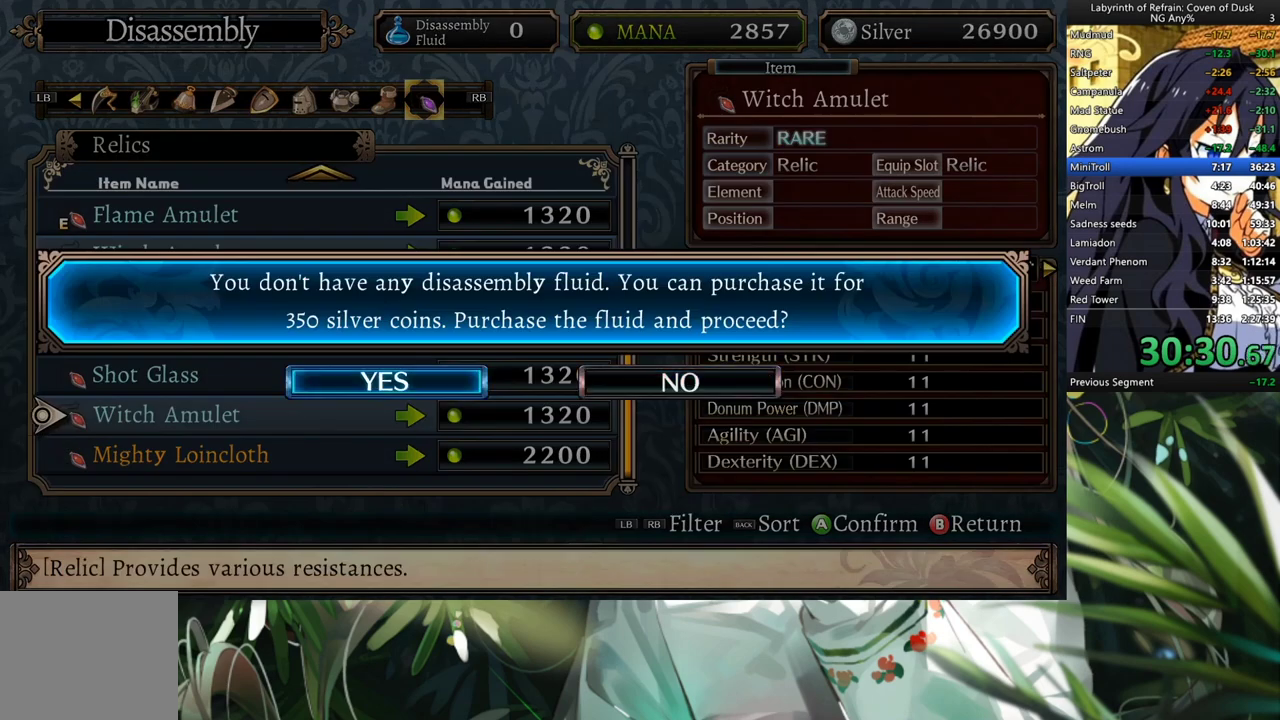
{"buttons": [], "left_stick": "center", "right_stick": "center", "events": [[100, "A", "down"], [133, "DPAD_LEFT", "up"], [167, "A", "up"]]}
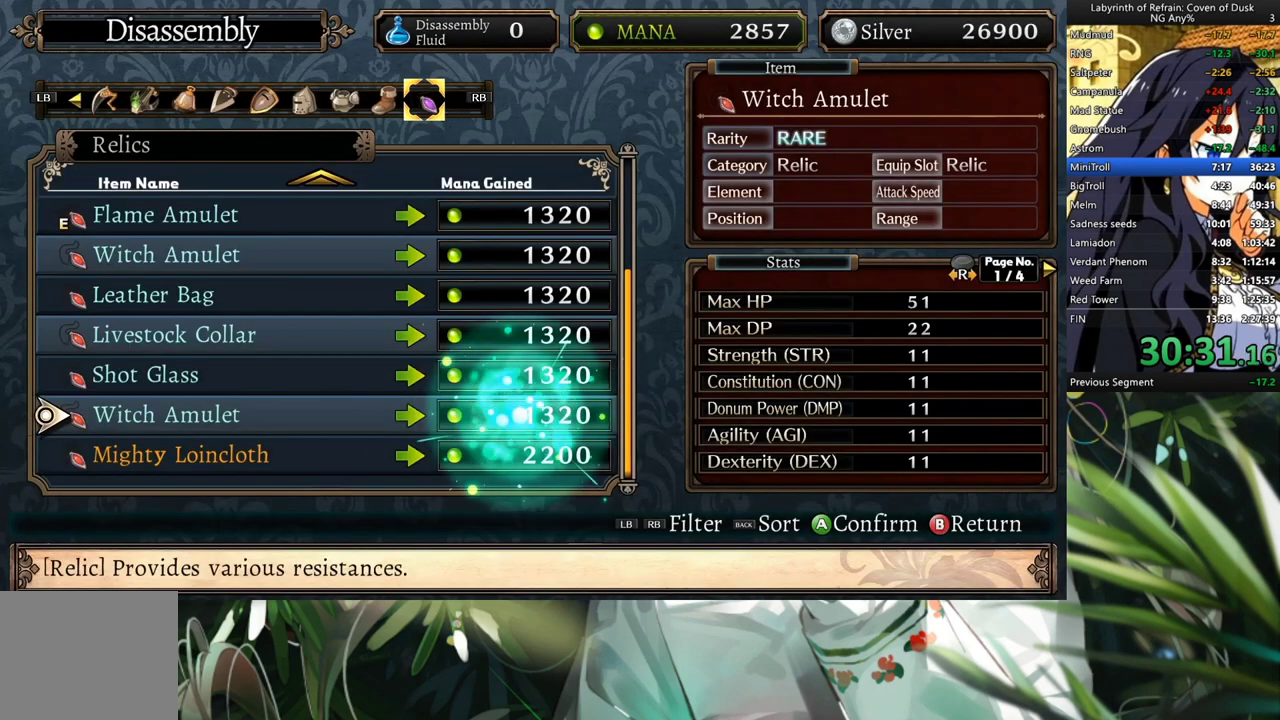
{"buttons": [], "left_stick": "center", "right_stick": "center", "events": []}
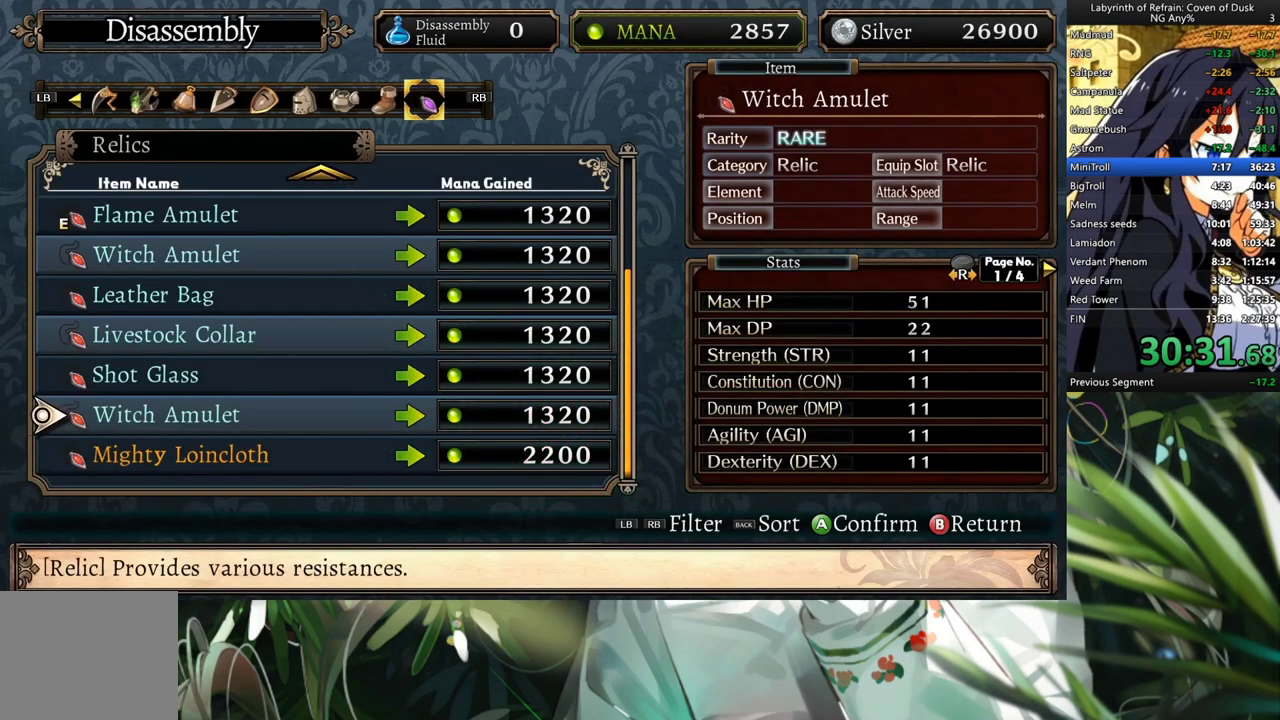
{"buttons": [], "left_stick": "center", "right_stick": "center", "events": []}
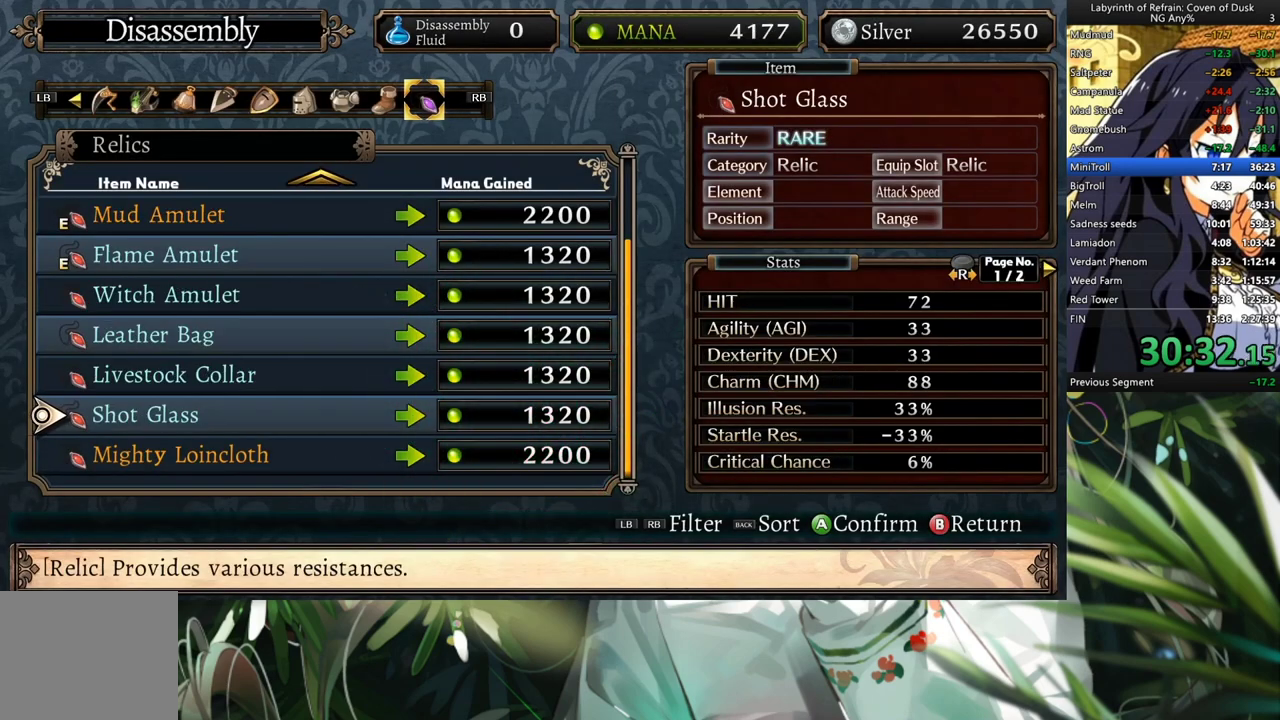
{"buttons": [], "left_stick": "center", "right_stick": "center", "events": [[133, "A", "down"], [200, "DPAD_LEFT", "down"], [233, "A", "up"], [300, "A", "down"], [367, "DPAD_LEFT", "up"], [400, "A", "up"]]}
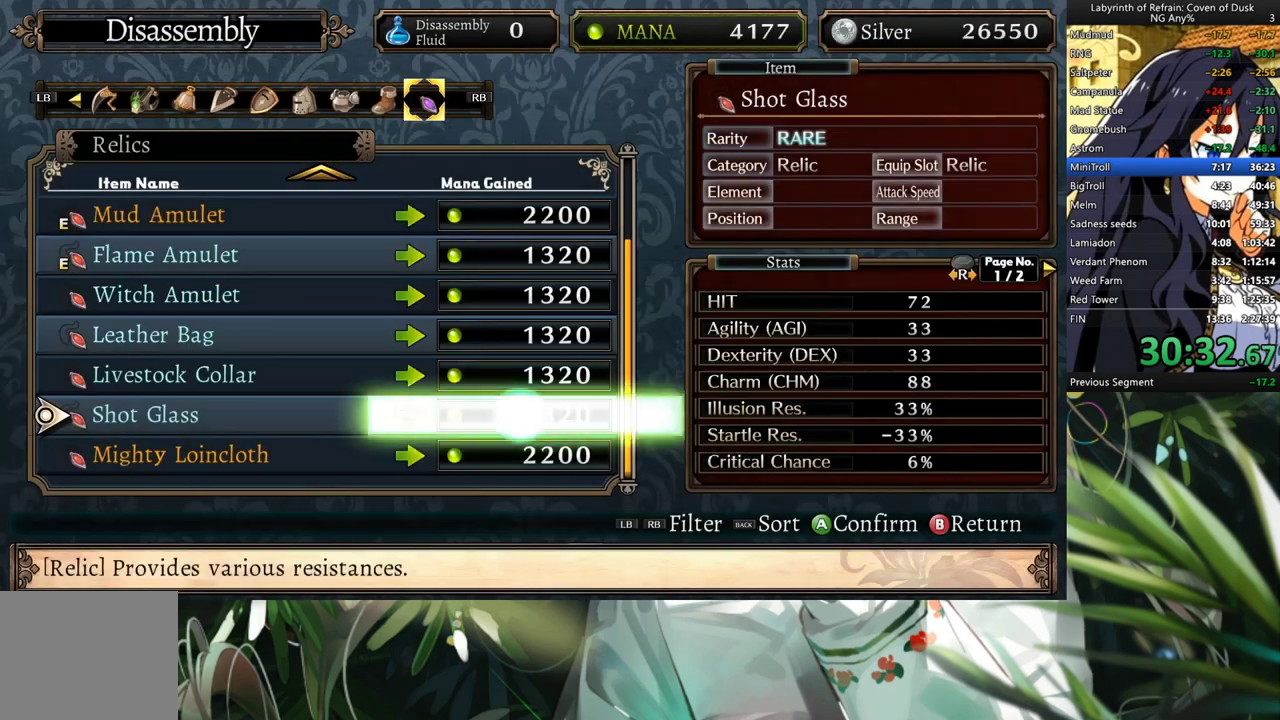
{"buttons": [], "left_stick": "center", "right_stick": "center", "events": []}
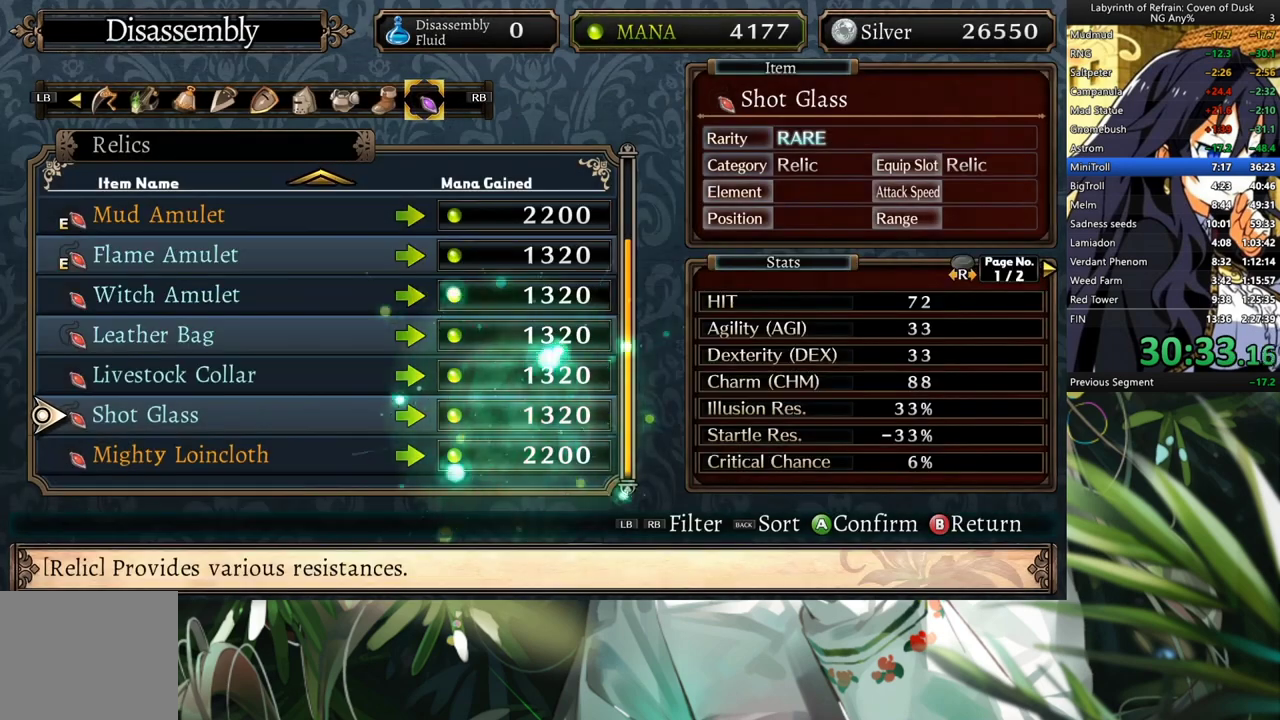
{"buttons": [], "left_stick": "center", "right_stick": "center", "events": []}
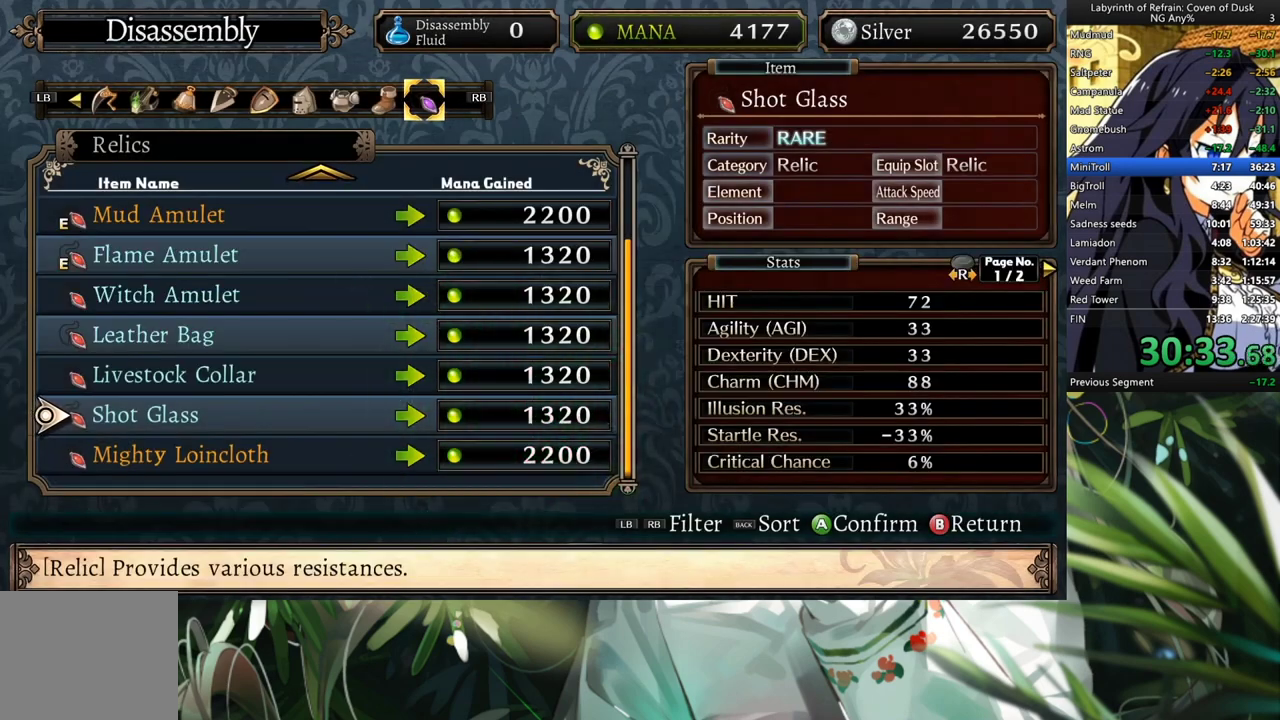
{"buttons": ["DPAD_LEFT"], "left_stick": "center", "right_stick": "center", "events": [[333, "A", "down"], [433, "DPAD_LEFT", "down"], [467, "A", "up"]]}
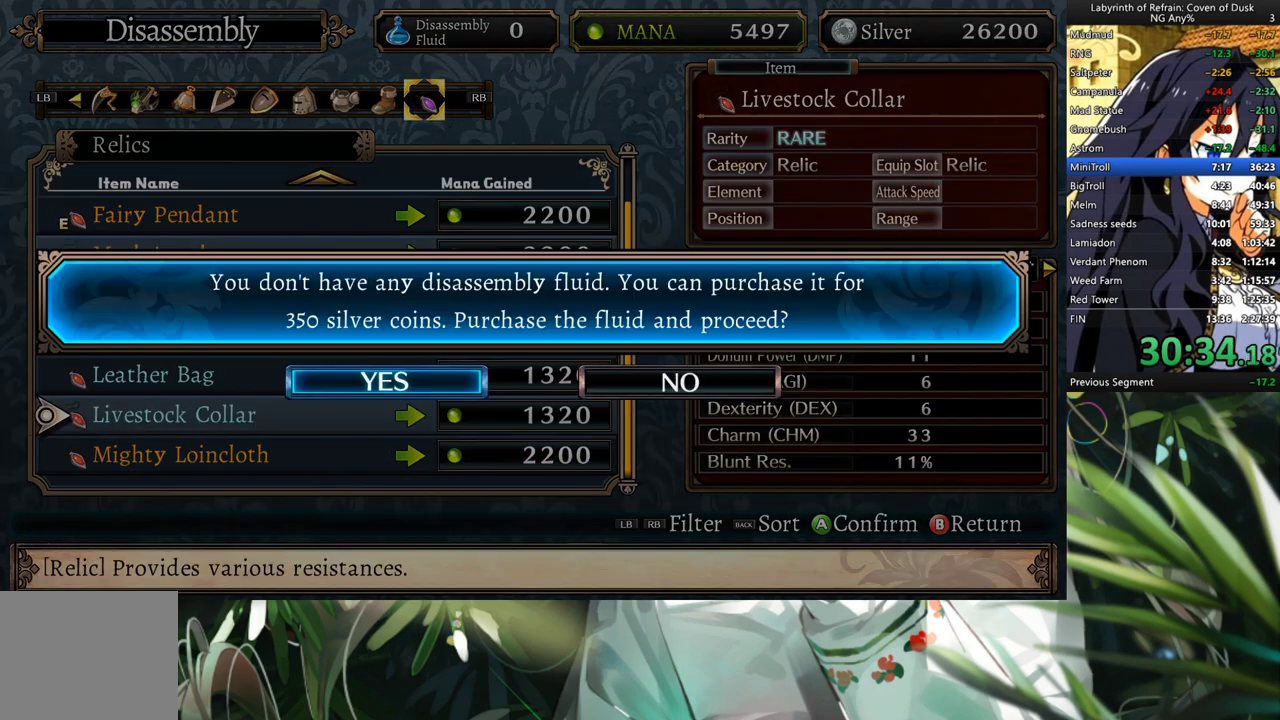
{"buttons": [], "left_stick": "center", "right_stick": "center", "events": [[33, "A", "down"], [100, "DPAD_LEFT", "up"], [133, "A", "up"]]}
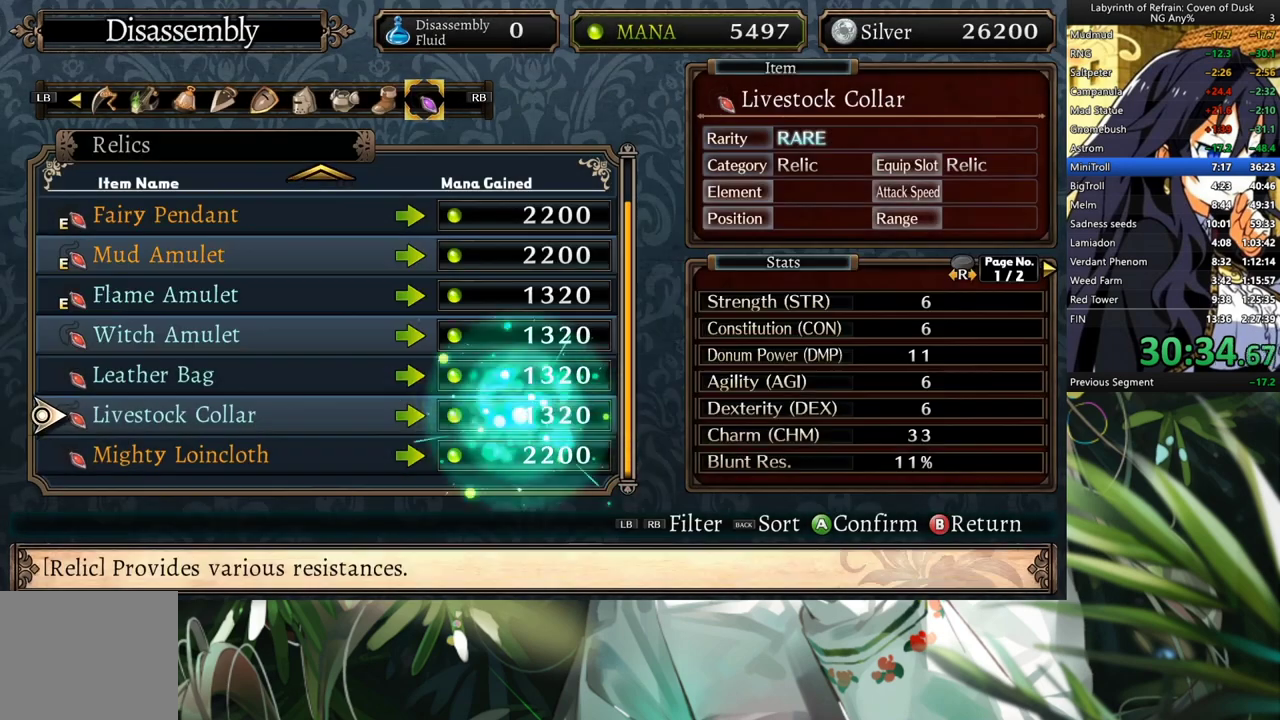
{"buttons": [], "left_stick": "center", "right_stick": "center", "events": []}
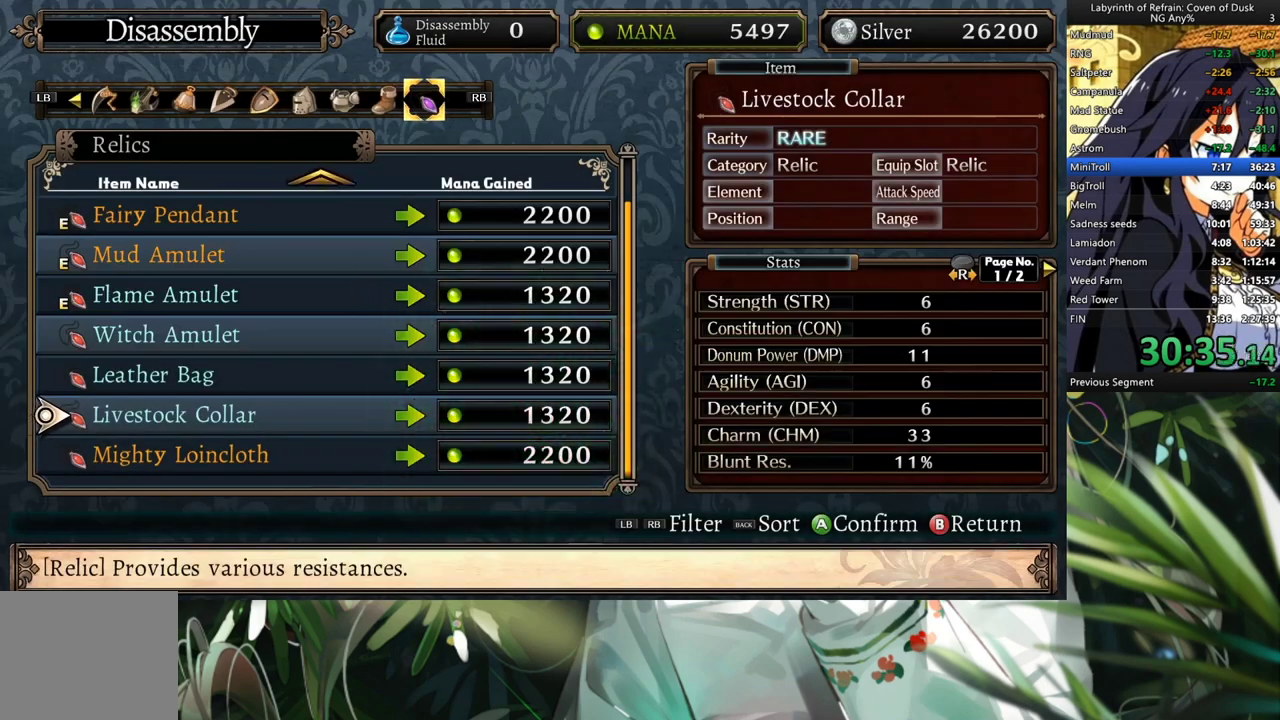
{"buttons": [], "left_stick": "center", "right_stick": "center", "events": []}
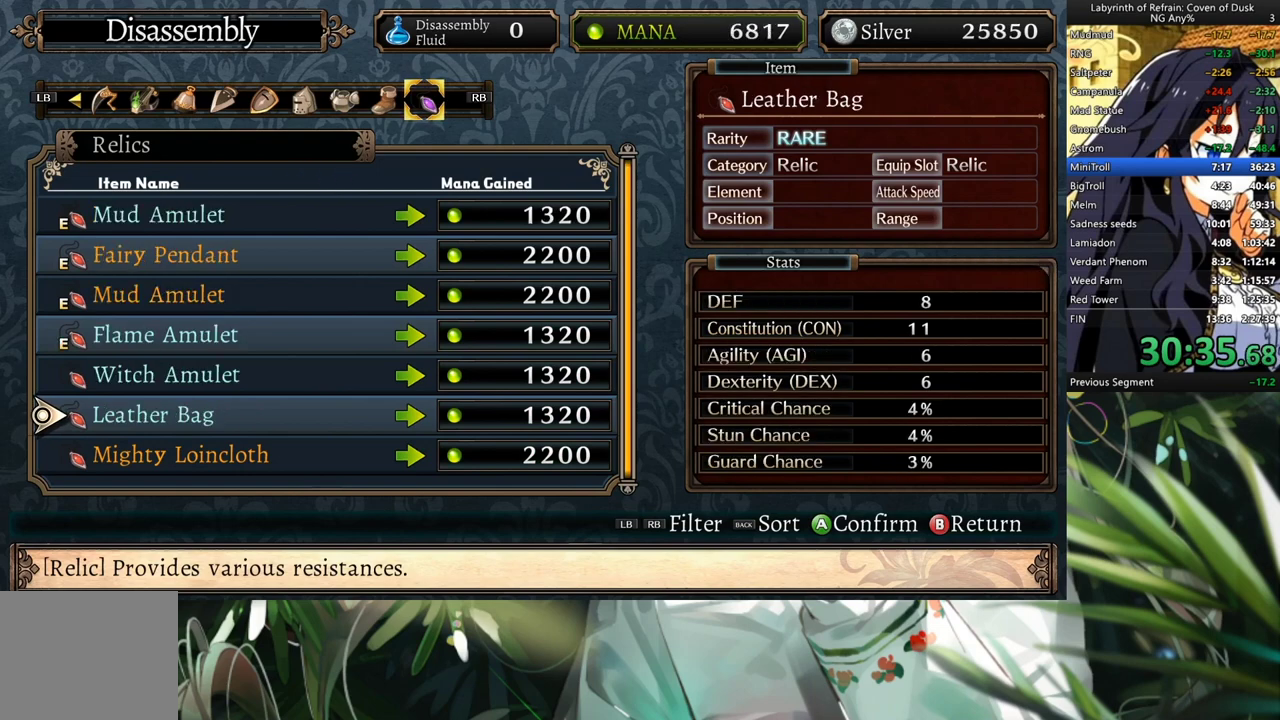
{"buttons": [], "left_stick": "center", "right_stick": "center", "events": [[67, "A", "down"], [167, "A", "up"], [167, "DPAD_LEFT", "down"], [267, "A", "down"], [333, "DPAD_LEFT", "up"], [367, "A", "up"]]}